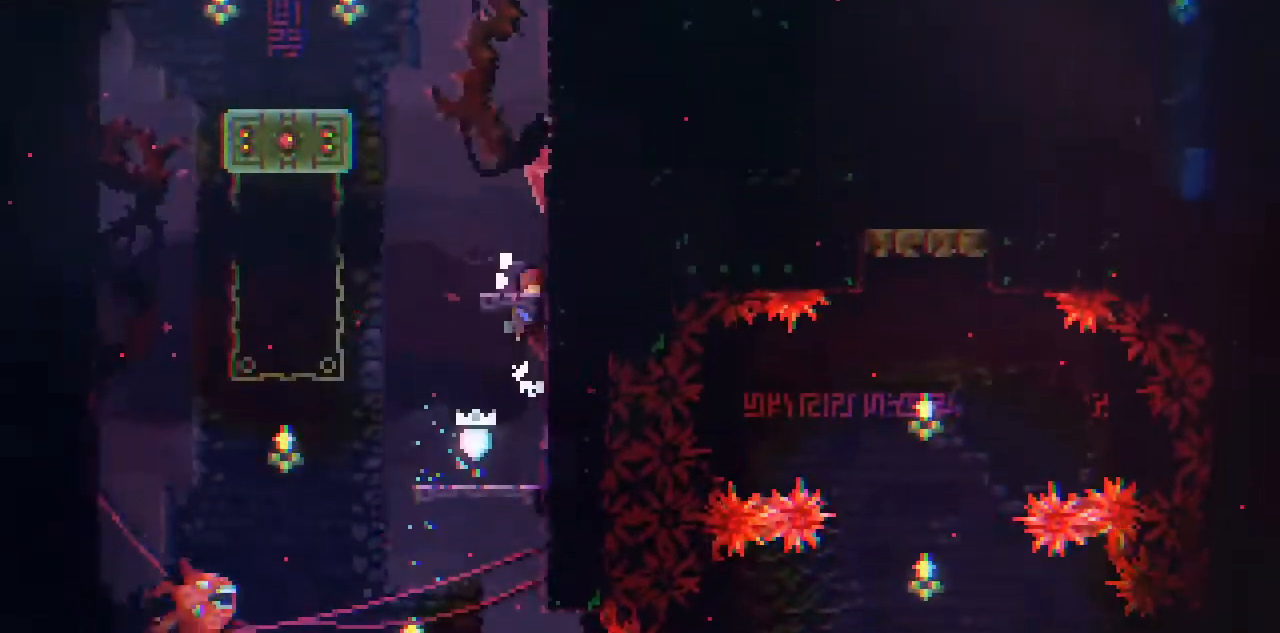
Gameplay with keyboard; each line is a JSON object with the keys held at the frame after it. "events" lists presses ("down") and releases ("up") of "c", "down", "left", "return", "right", "space", "up", "x" and "z" between this image and that frame as [ms after this image, input, new state], when the widget could be followed in between. No other keys are recorded. Mouse input is not recorded.
{"keys": ["right"], "events": [[34, "space", "up"], [67, "space", "down"], [200, "space", "up"], [301, "space", "down"], [401, "space", "up"], [467, "c", "up"]]}
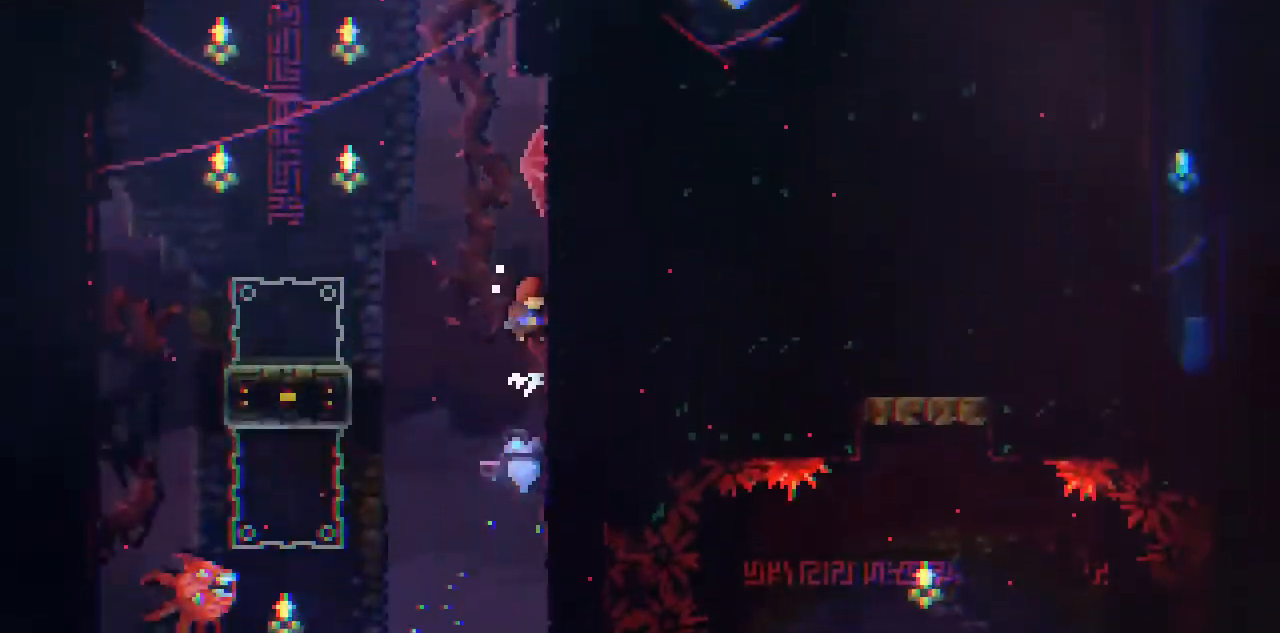
{"keys": ["down", "left"], "events": [[33, "left", "down"], [33, "right", "up"], [33, "space", "down"], [467, "space", "up"], [500, "down", "down"]]}
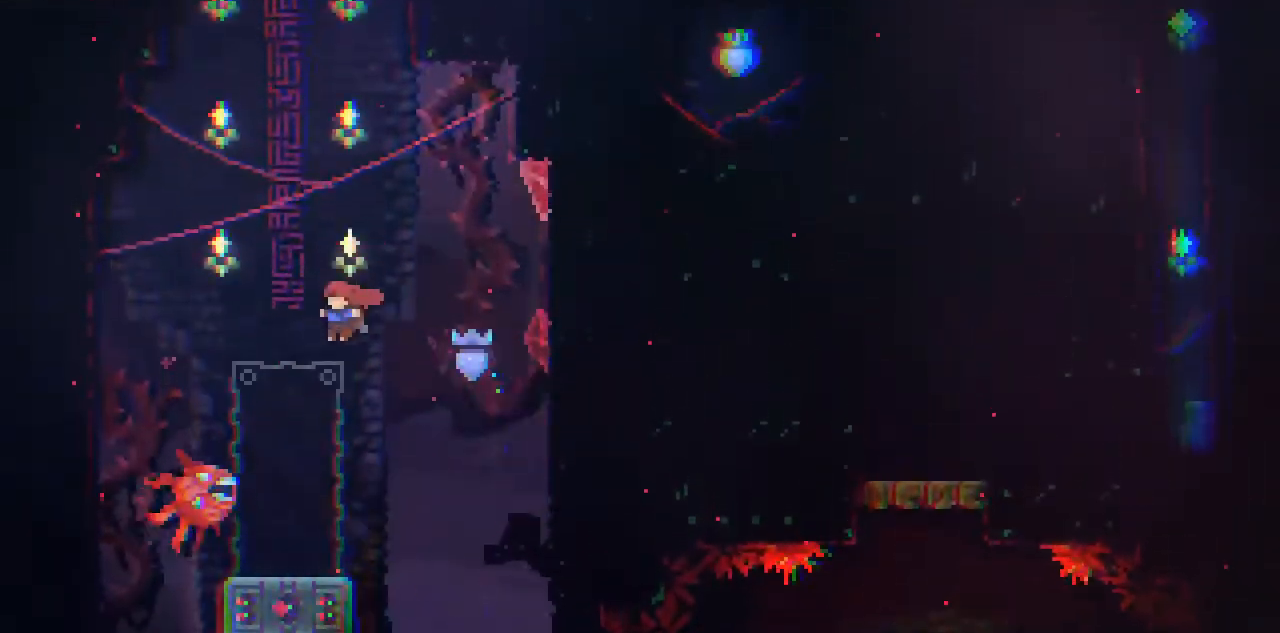
{"keys": ["space", "up"], "events": [[67, "left", "up"], [67, "x", "down"], [234, "down", "up"], [301, "x", "up"], [334, "space", "down"], [334, "up", "down"]]}
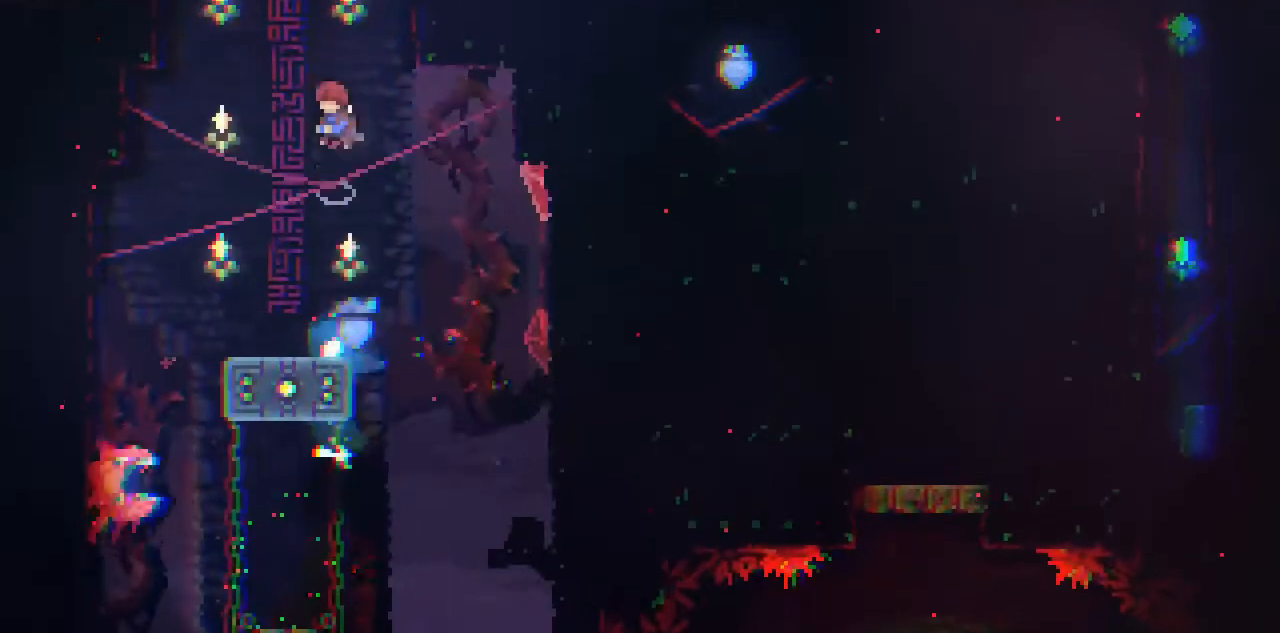
{"keys": ["right", "up"], "events": [[167, "x", "down"], [233, "space", "up"], [400, "x", "up"], [500, "right", "down"]]}
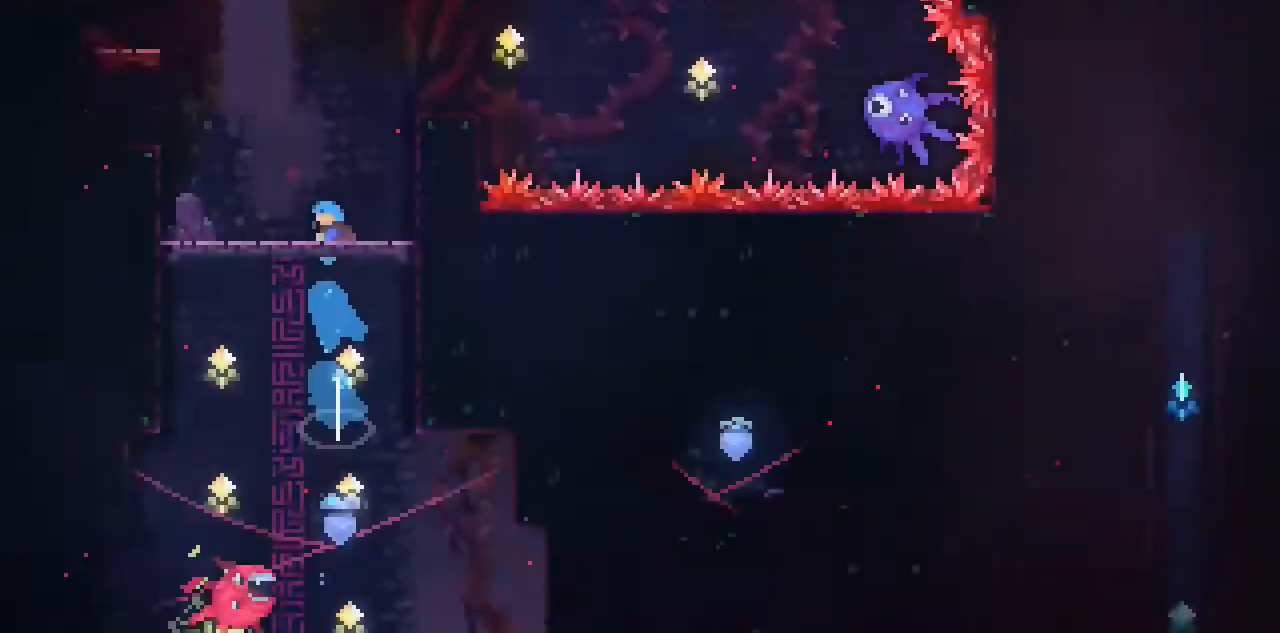
{"keys": [], "events": [[34, "up", "up"], [501, "right", "up"]]}
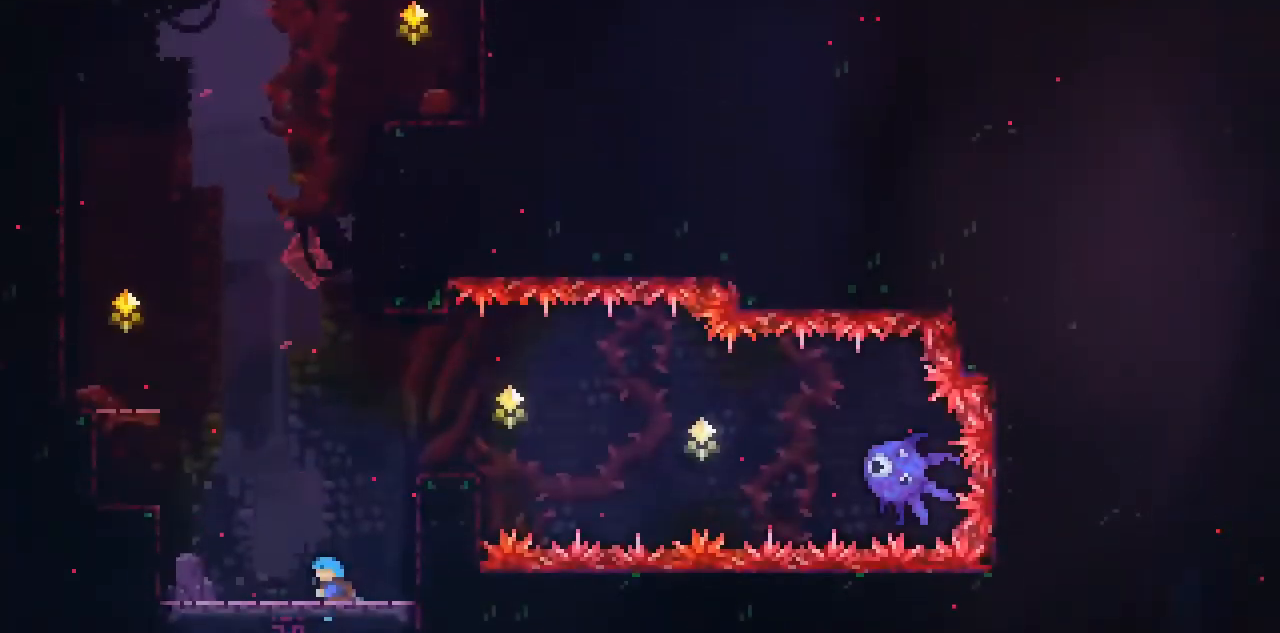
{"keys": ["right", "up", "x"], "events": [[100, "up", "down"], [233, "x", "down"], [467, "right", "down"]]}
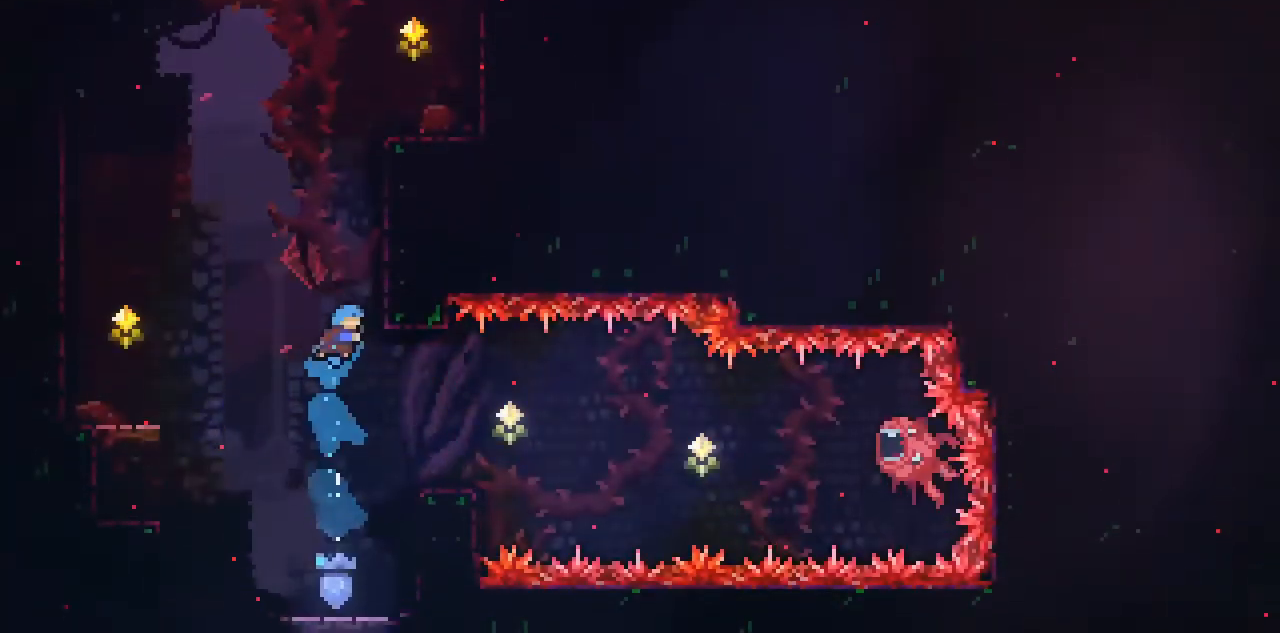
{"keys": ["c", "right"], "events": [[34, "x", "up"], [67, "c", "down"], [134, "space", "down"], [134, "up", "up"], [301, "space", "up"], [401, "space", "down"], [501, "space", "up"]]}
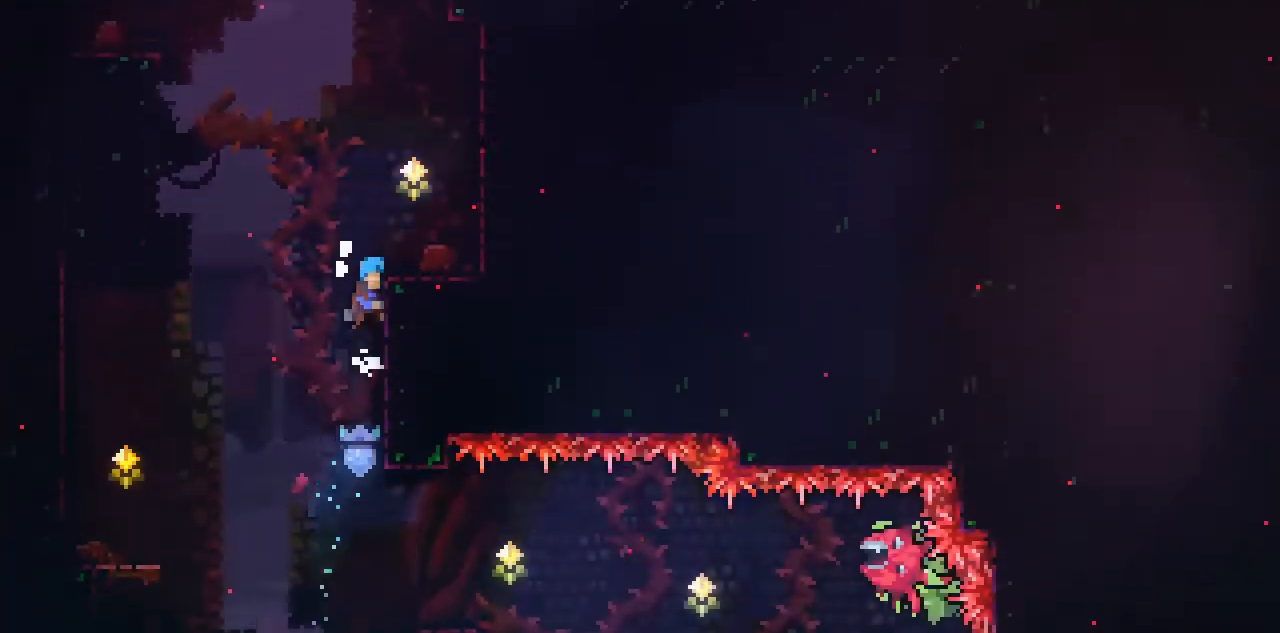
{"keys": ["left", "space"], "events": [[100, "space", "down"], [200, "c", "up"], [233, "space", "up"], [333, "right", "up"], [467, "left", "down"], [467, "space", "down"]]}
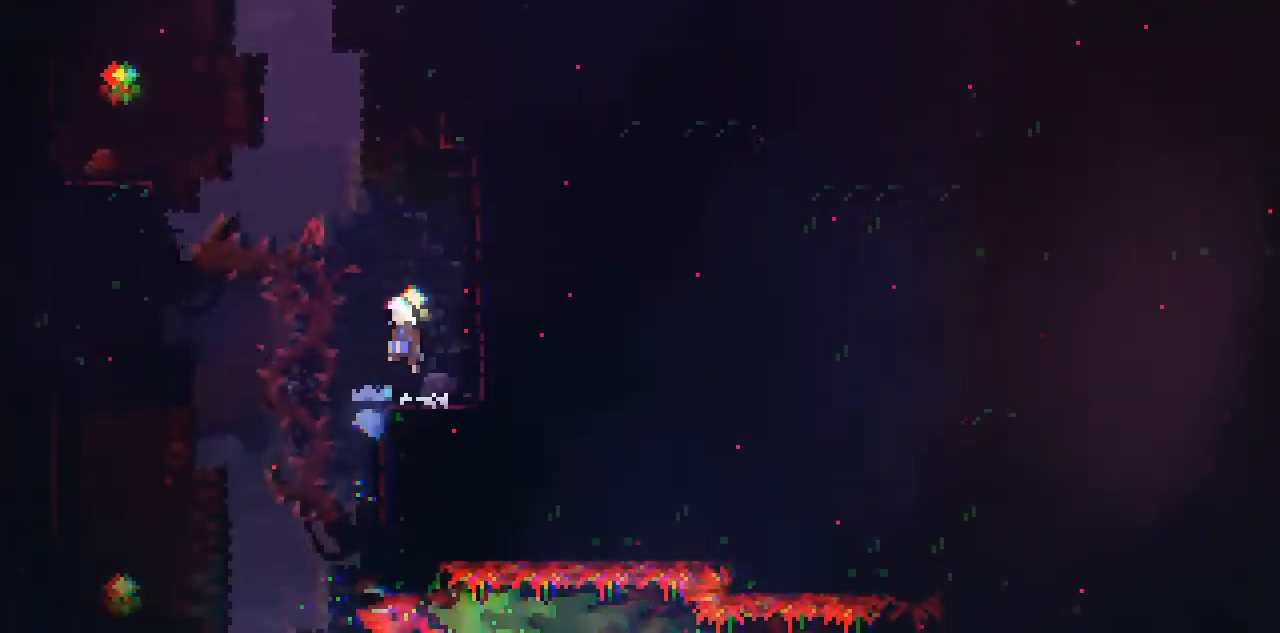
{"keys": ["left", "up", "x"], "events": [[301, "space", "up"], [334, "up", "down"], [334, "x", "down"]]}
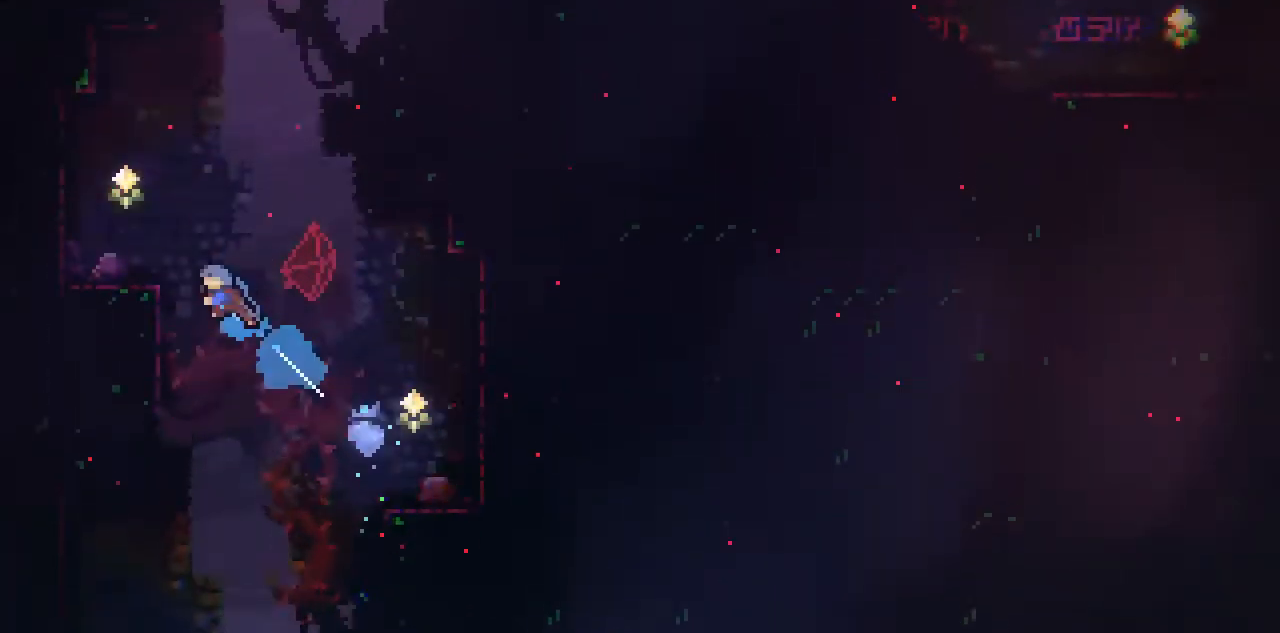
{"keys": ["right", "space"], "events": [[50, "x", "up"], [150, "up", "up"], [184, "left", "up"], [317, "right", "down"], [317, "space", "down"]]}
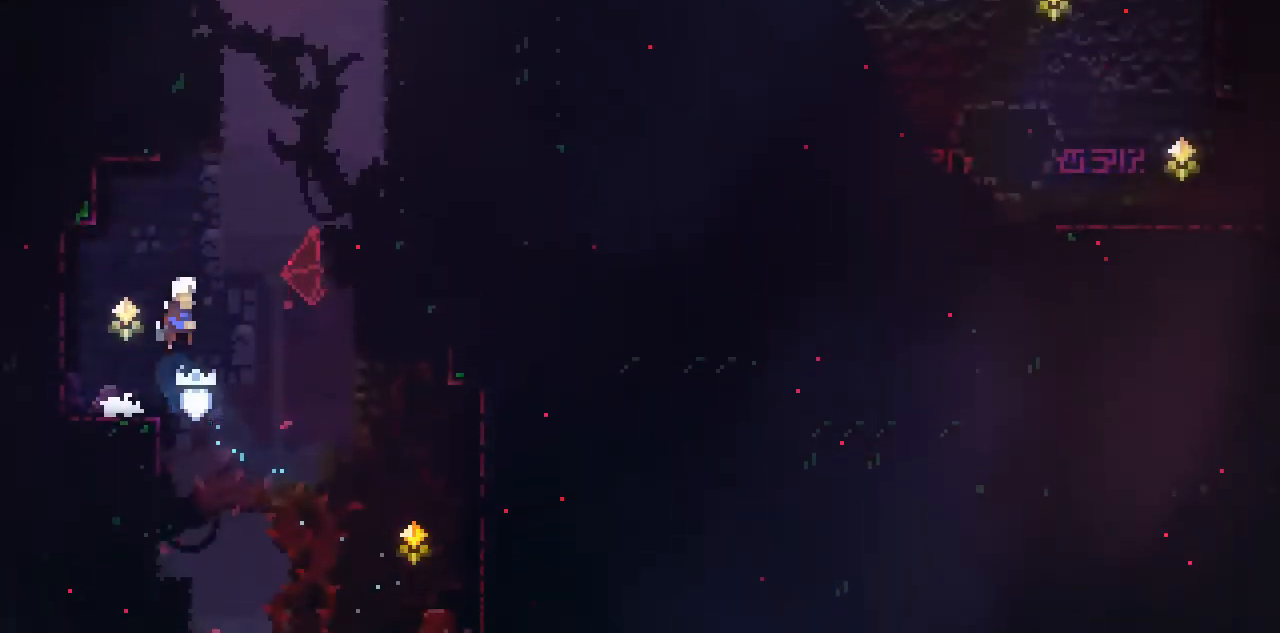
{"keys": ["c", "left", "space"], "events": [[116, "right", "up"], [116, "up", "down"], [150, "space", "up"], [150, "x", "down"], [383, "c", "down"], [383, "left", "down"], [383, "x", "up"], [450, "space", "down"], [483, "up", "up"]]}
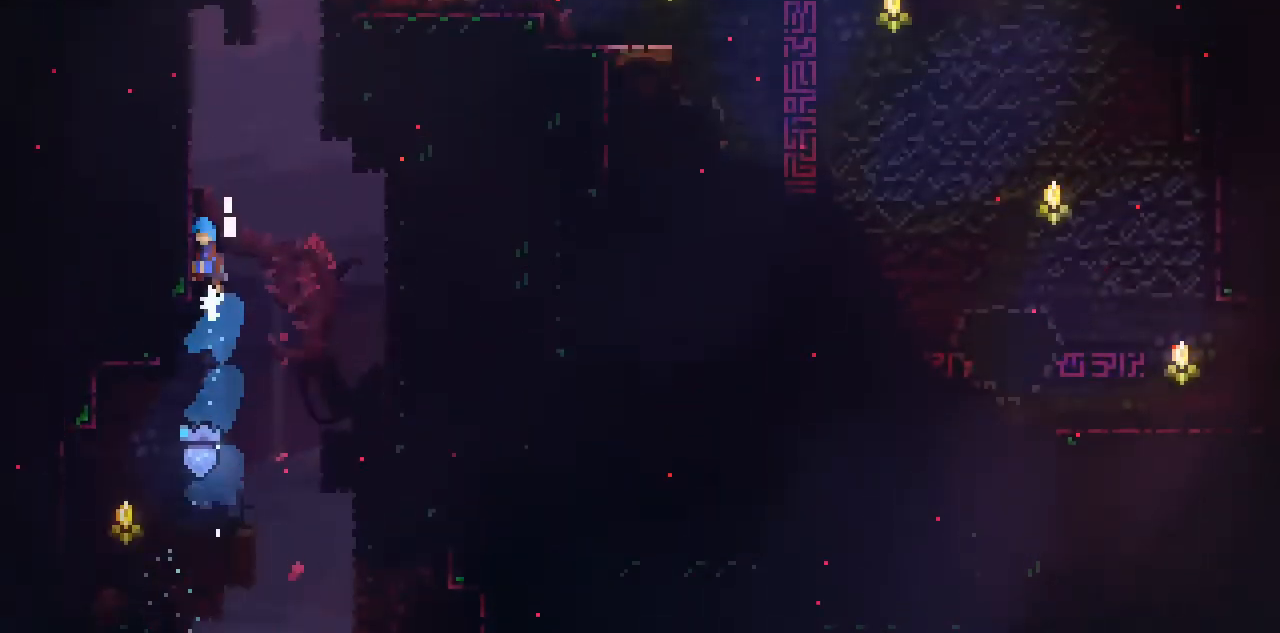
{"keys": ["right", "space"], "events": [[117, "space", "up"], [217, "space", "down"], [350, "c", "up"], [350, "space", "up"], [417, "left", "up"], [417, "right", "down"], [417, "space", "down"]]}
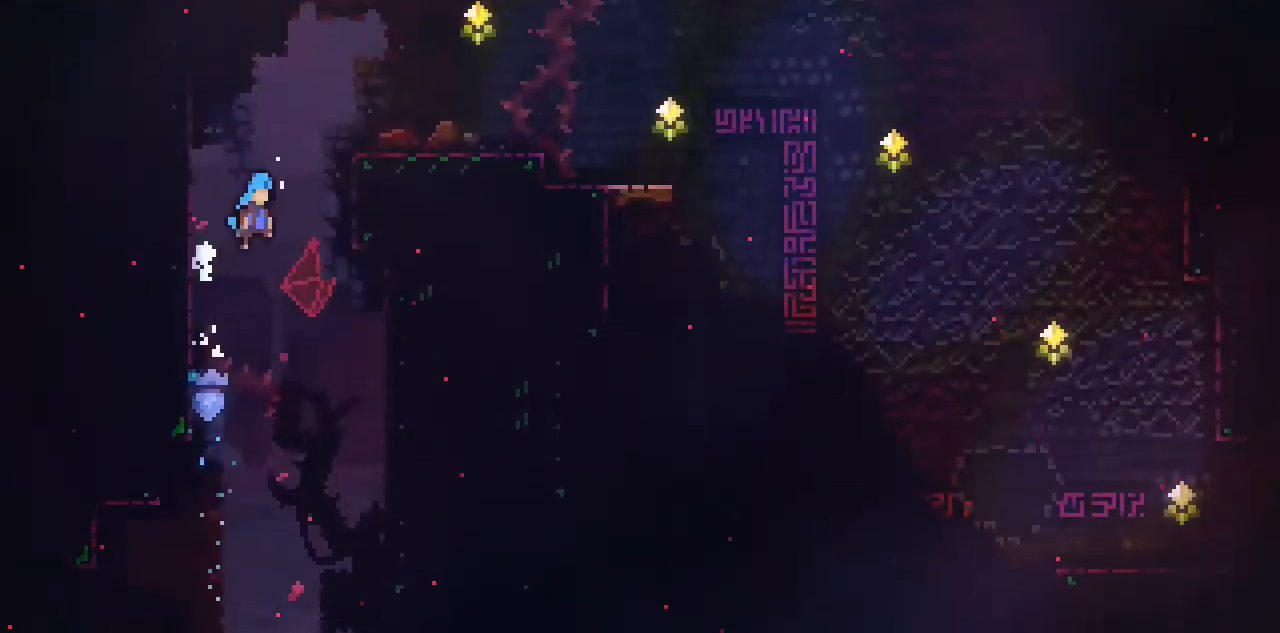
{"keys": ["right"], "events": [[183, "c", "down"], [183, "space", "up"], [250, "space", "down"], [383, "c", "up"], [383, "space", "up"]]}
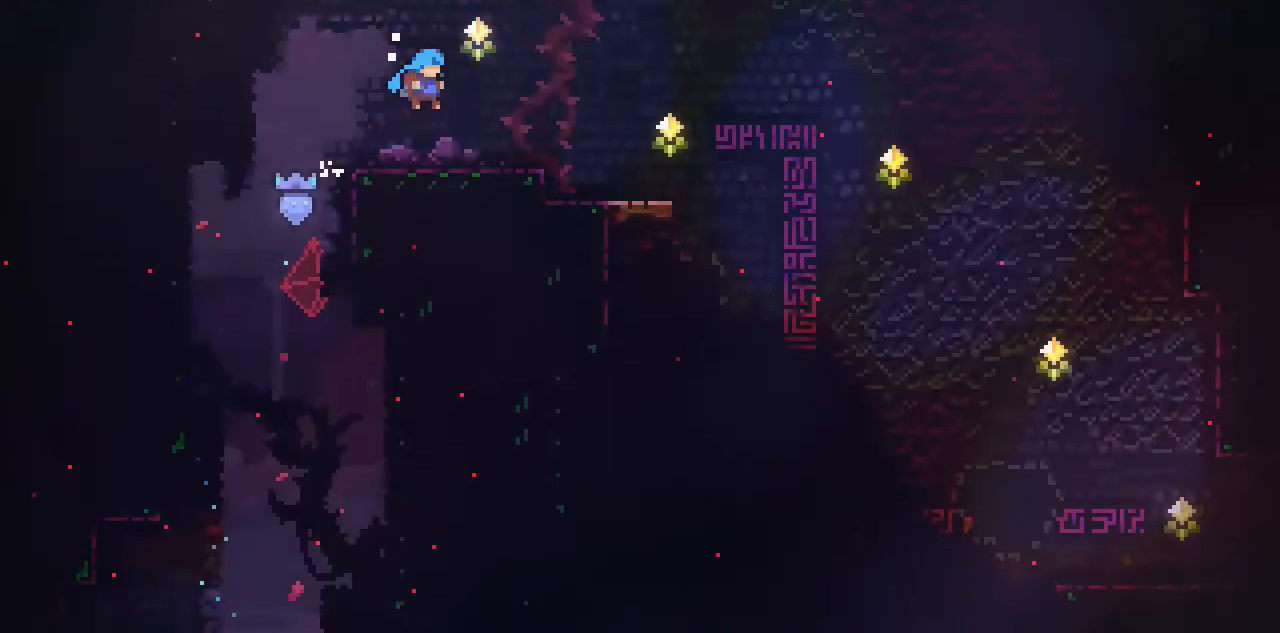
{"keys": ["right"], "events": [[150, "down", "down"], [150, "x", "down"], [217, "space", "down"], [284, "space", "up"], [284, "x", "up"], [350, "down", "up"]]}
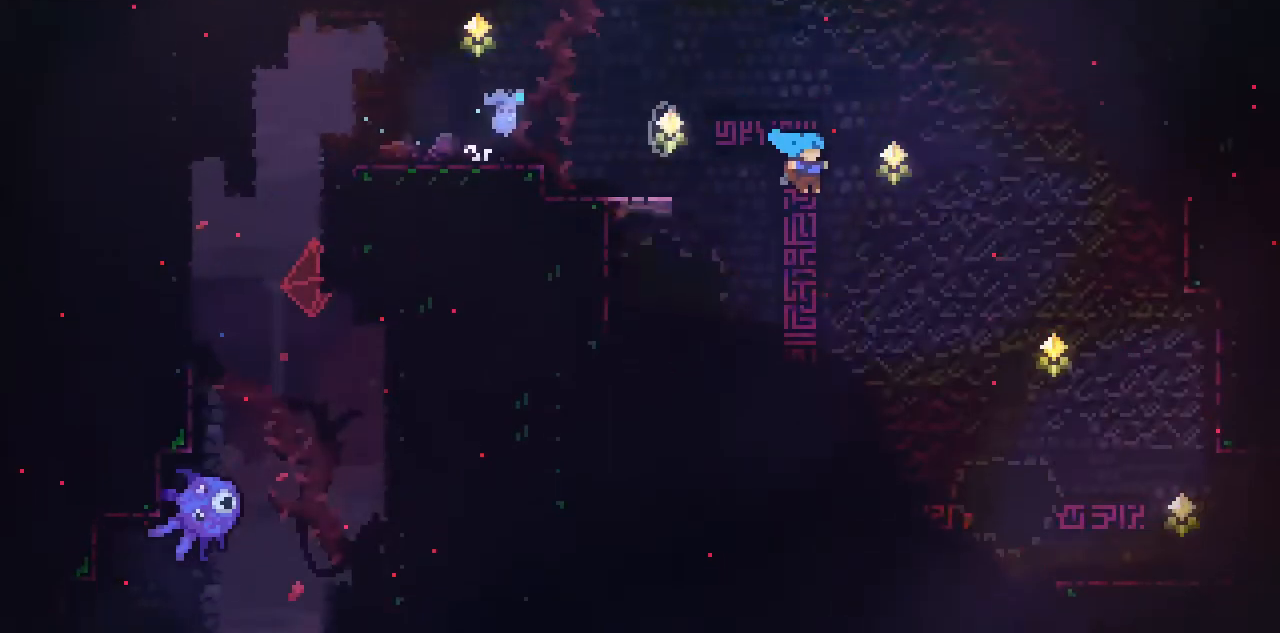
{"keys": ["right"], "events": []}
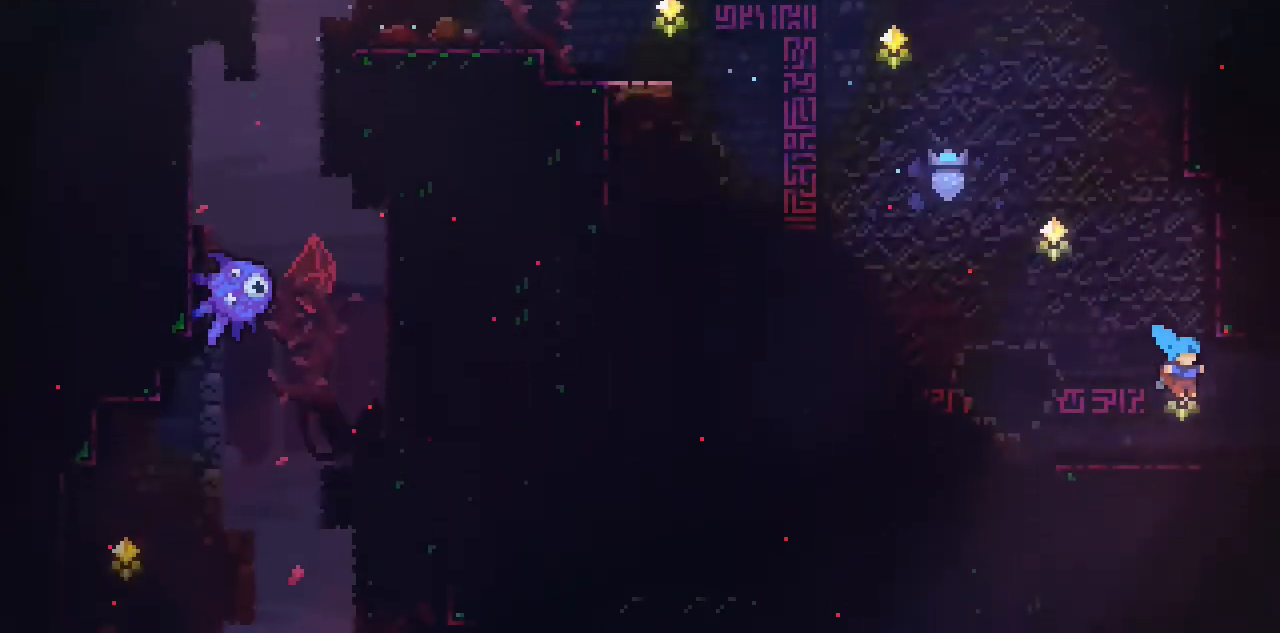
{"keys": ["right"], "events": [[50, "x", "down"], [150, "x", "up"]]}
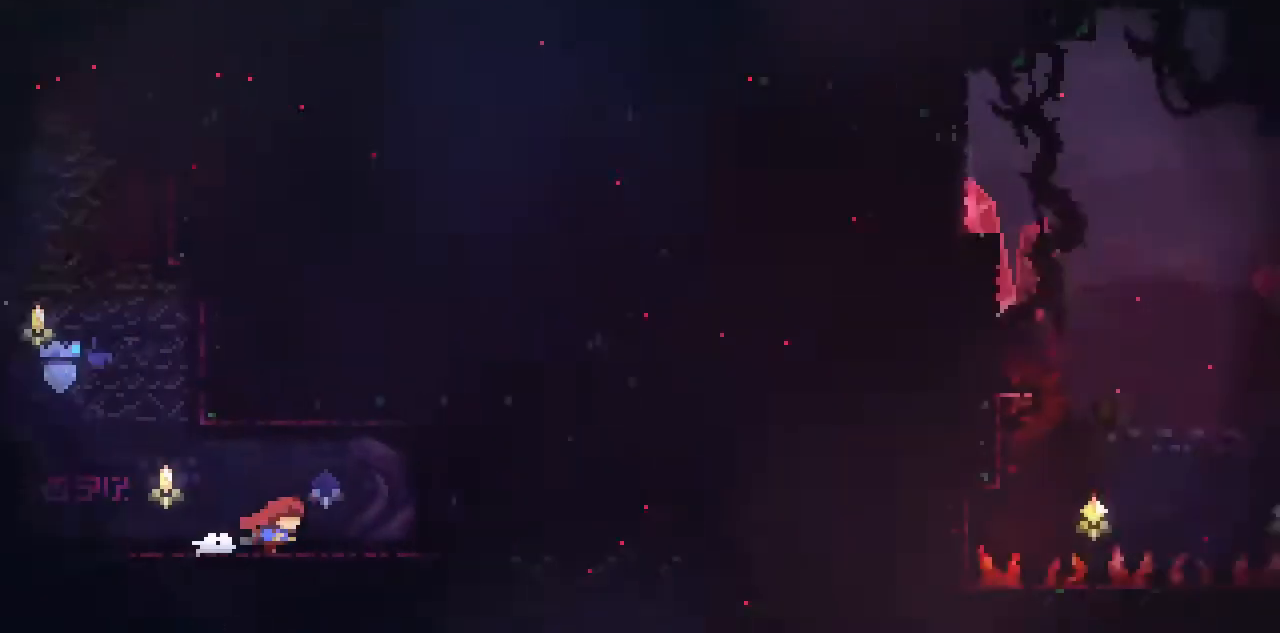
{"keys": ["right"], "events": []}
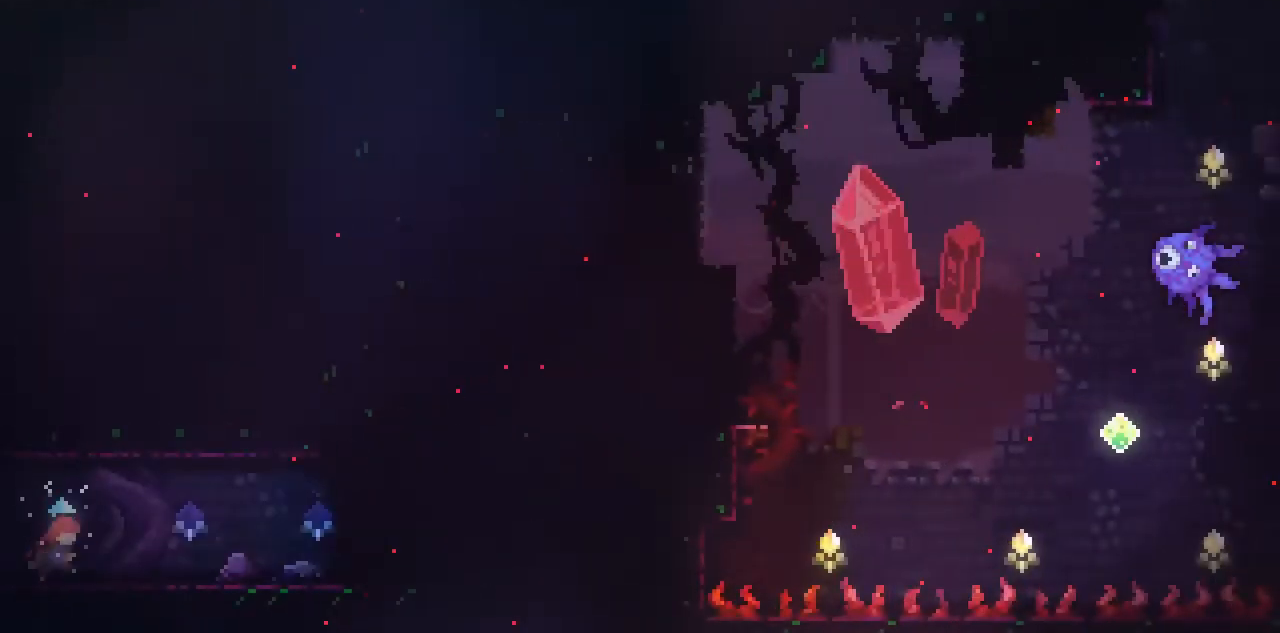
{"keys": ["right"], "events": []}
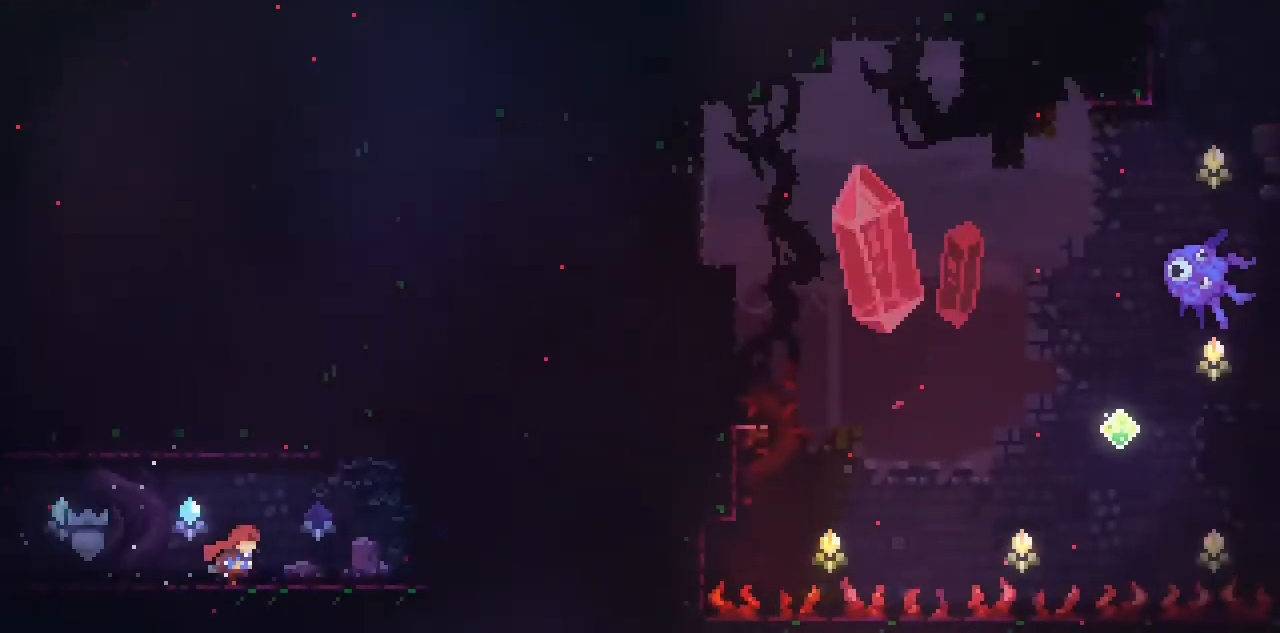
{"keys": ["right", "up", "x"], "events": [[183, "space", "down"], [383, "space", "up"], [383, "up", "down"], [417, "x", "down"]]}
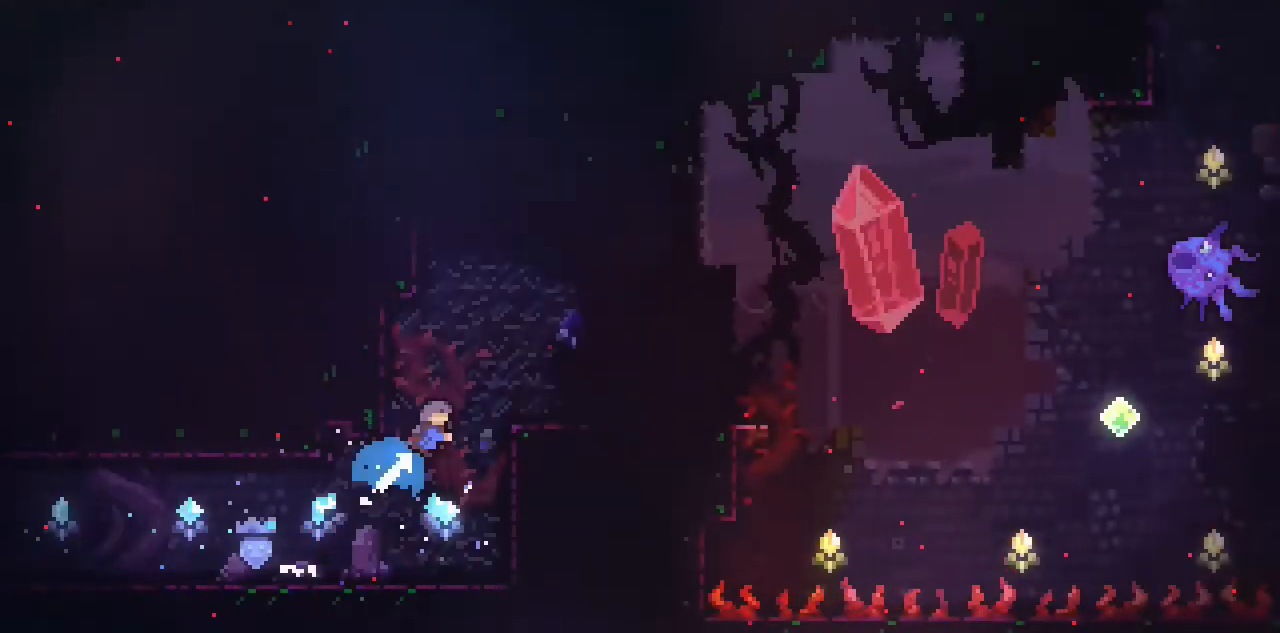
{"keys": ["right"], "events": [[17, "c", "down"], [50, "x", "up"], [117, "space", "down"], [117, "up", "up"], [150, "c", "up"], [217, "space", "up"]]}
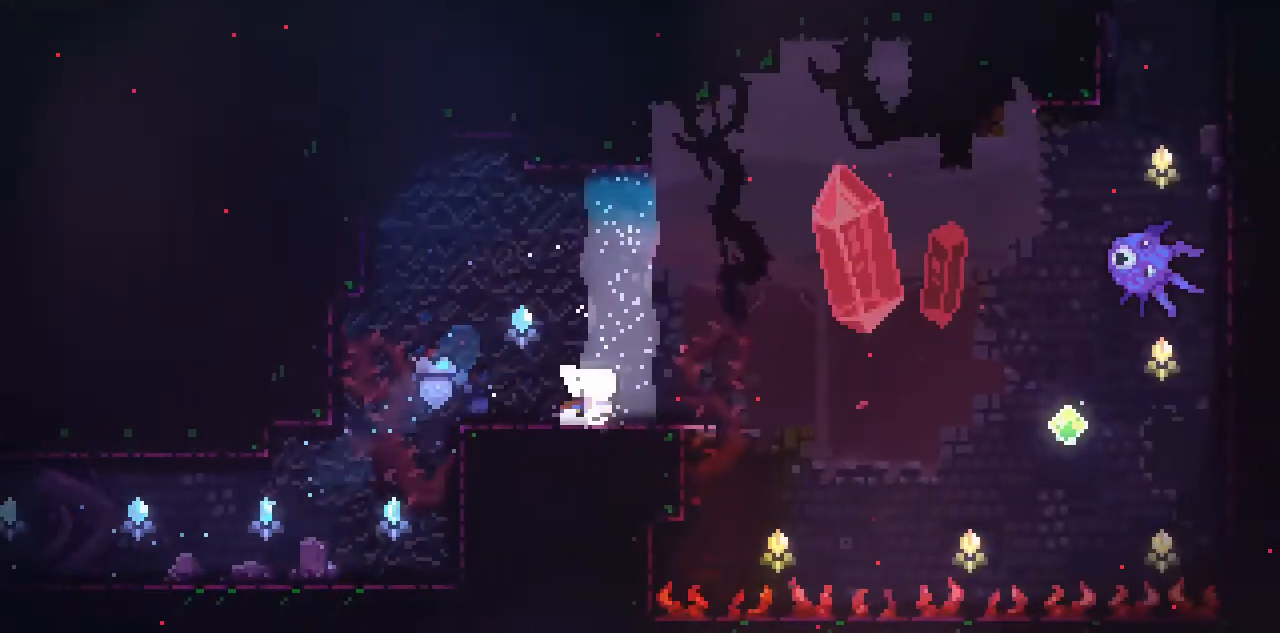
{"keys": ["right", "space"], "events": [[350, "space", "down"]]}
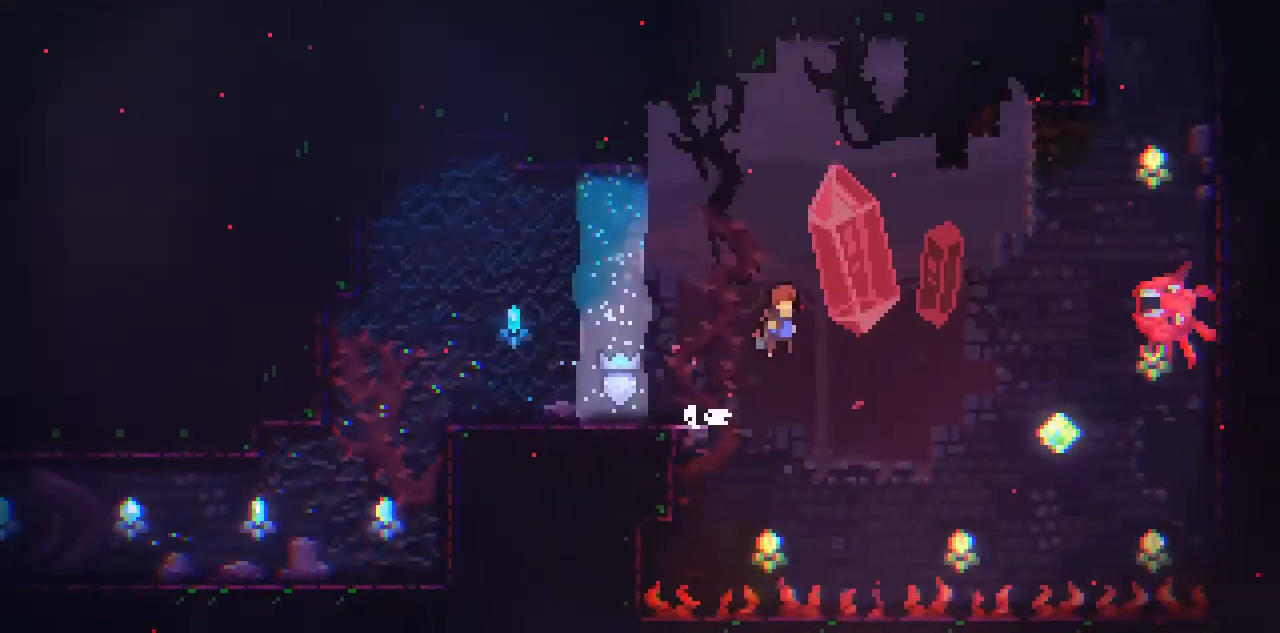
{"keys": ["right", "up"], "events": [[250, "space", "up"], [250, "up", "down"], [250, "x", "down"], [484, "x", "up"]]}
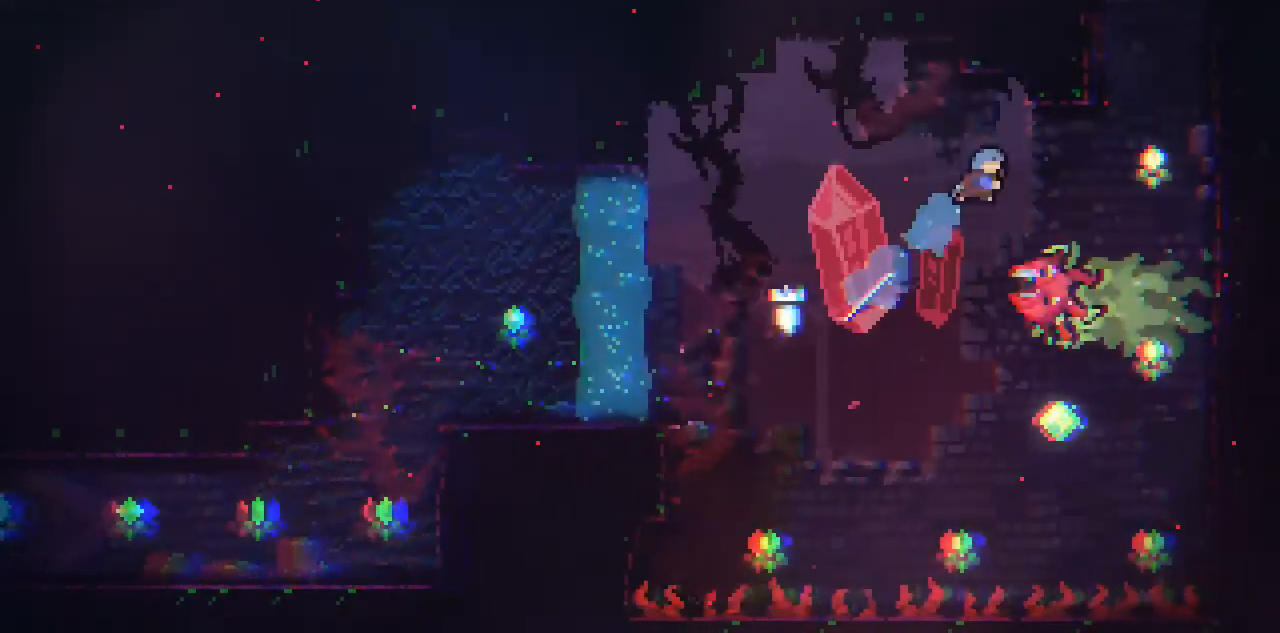
{"keys": ["right", "space"], "events": [[16, "up", "up"], [116, "space", "down"]]}
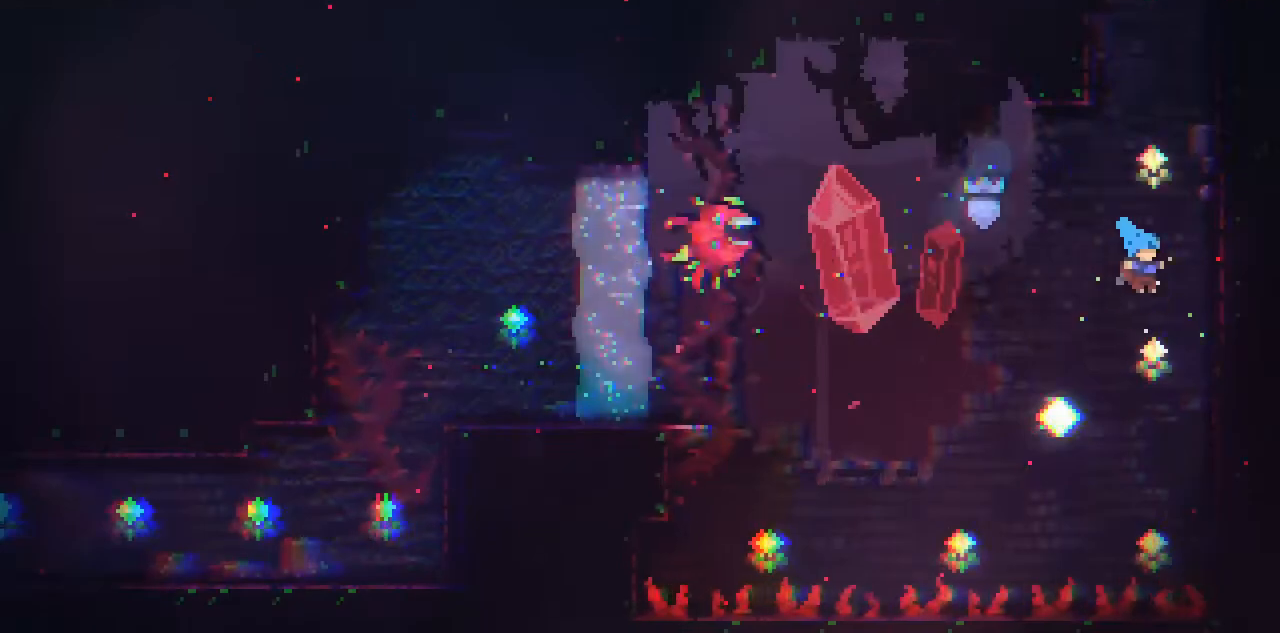
{"keys": ["c", "right", "space"], "events": [[17, "space", "up"], [83, "c", "down"], [117, "space", "down"], [350, "space", "up"], [451, "space", "down"]]}
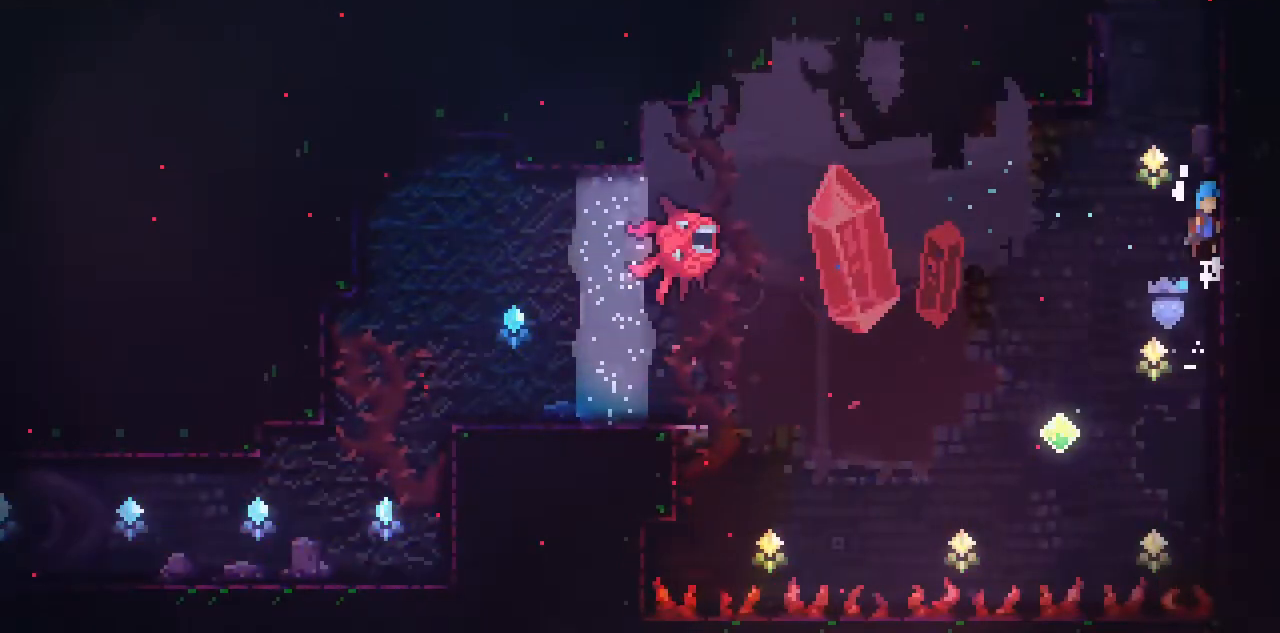
{"keys": ["space"], "events": [[83, "space", "up"], [183, "space", "down"], [383, "space", "up"], [483, "c", "up"], [483, "right", "up"], [483, "space", "down"]]}
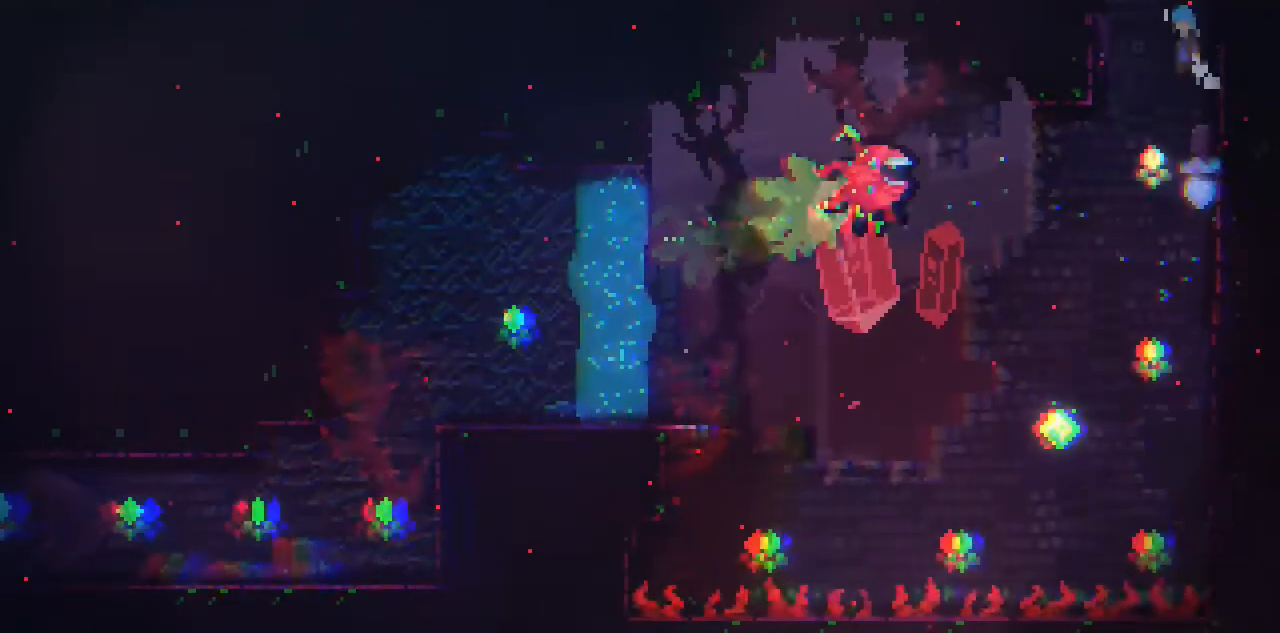
{"keys": ["right"], "events": [[17, "left", "down"], [217, "space", "up"], [250, "right", "down"], [284, "left", "up"], [284, "space", "down"], [484, "space", "up"]]}
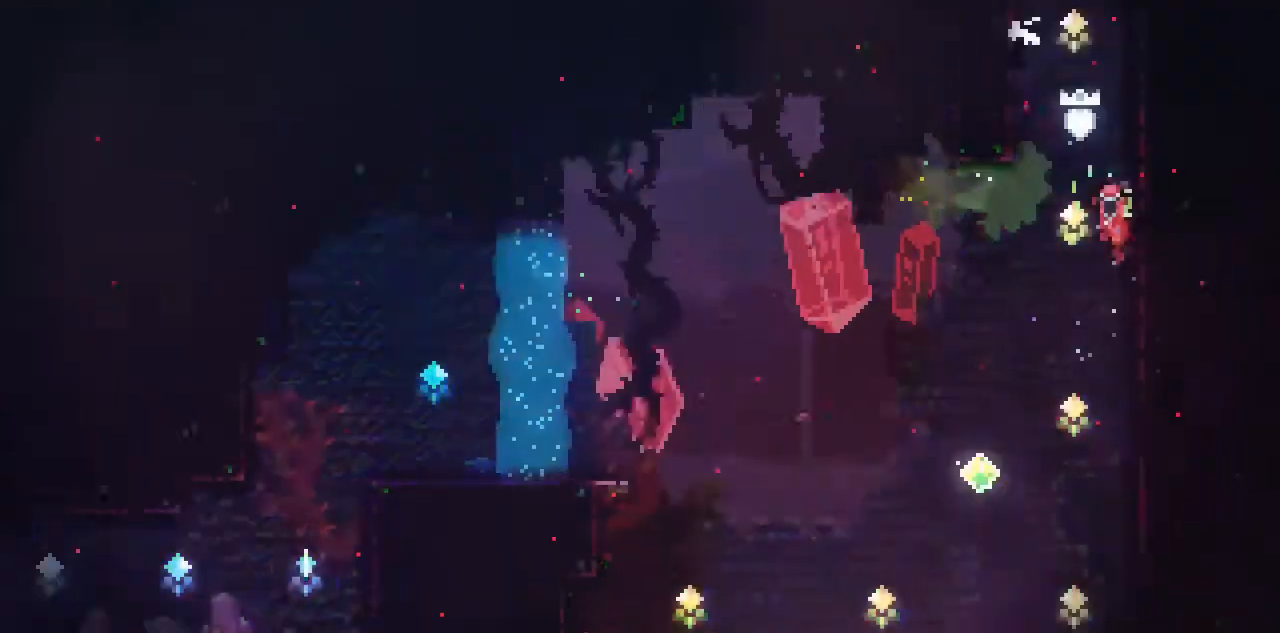
{"keys": ["right"], "events": [[16, "space", "down"], [116, "left", "down"], [116, "right", "up"], [317, "space", "up"], [450, "left", "up"], [450, "right", "down"]]}
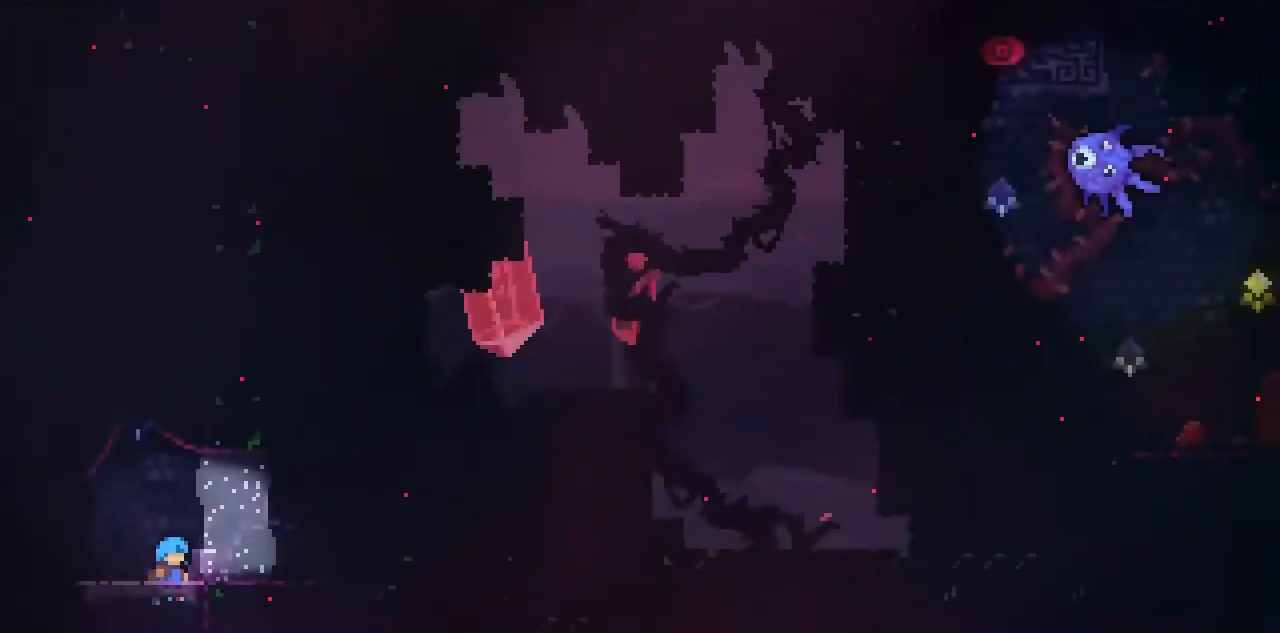
{"keys": ["up", "x"], "events": [[50, "right", "up"], [150, "left", "down"], [250, "left", "up"], [284, "up", "down"], [384, "x", "down"]]}
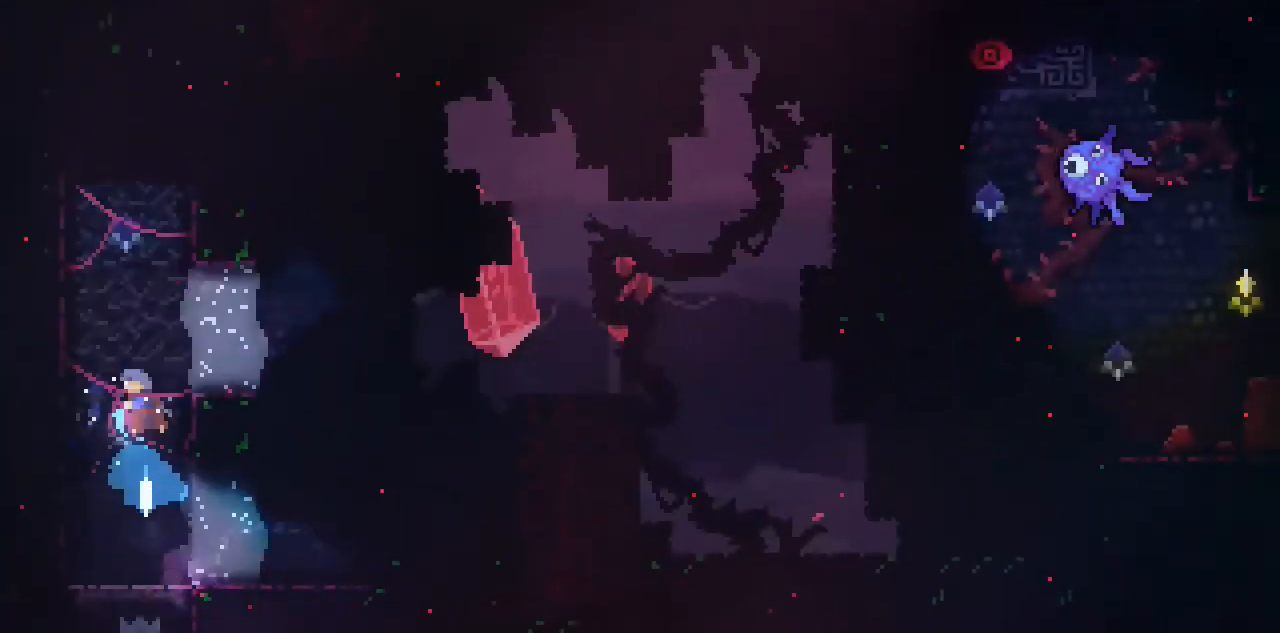
{"keys": [], "events": [[116, "x", "up"], [150, "right", "down"], [250, "c", "down"], [250, "space", "down"], [250, "up", "up"], [283, "right", "up"], [483, "c", "up"], [483, "space", "up"]]}
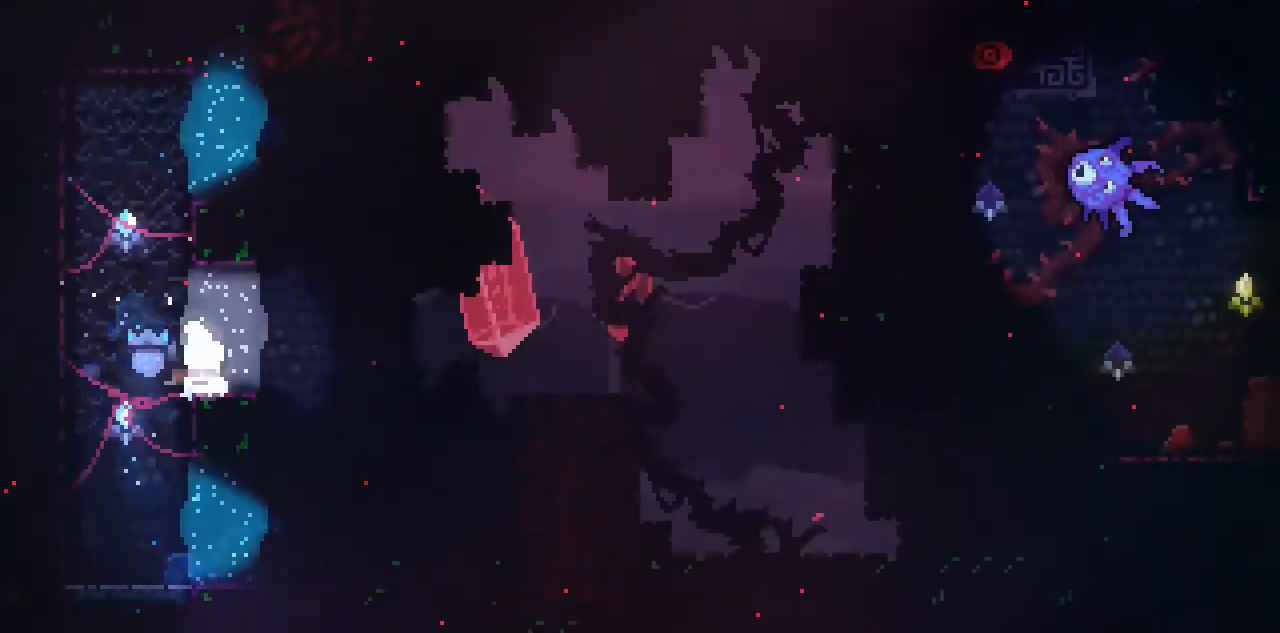
{"keys": ["up"], "events": [[117, "left", "down"], [117, "space", "down"], [250, "left", "up"], [250, "up", "down"], [317, "space", "up"], [317, "x", "down"], [484, "x", "up"]]}
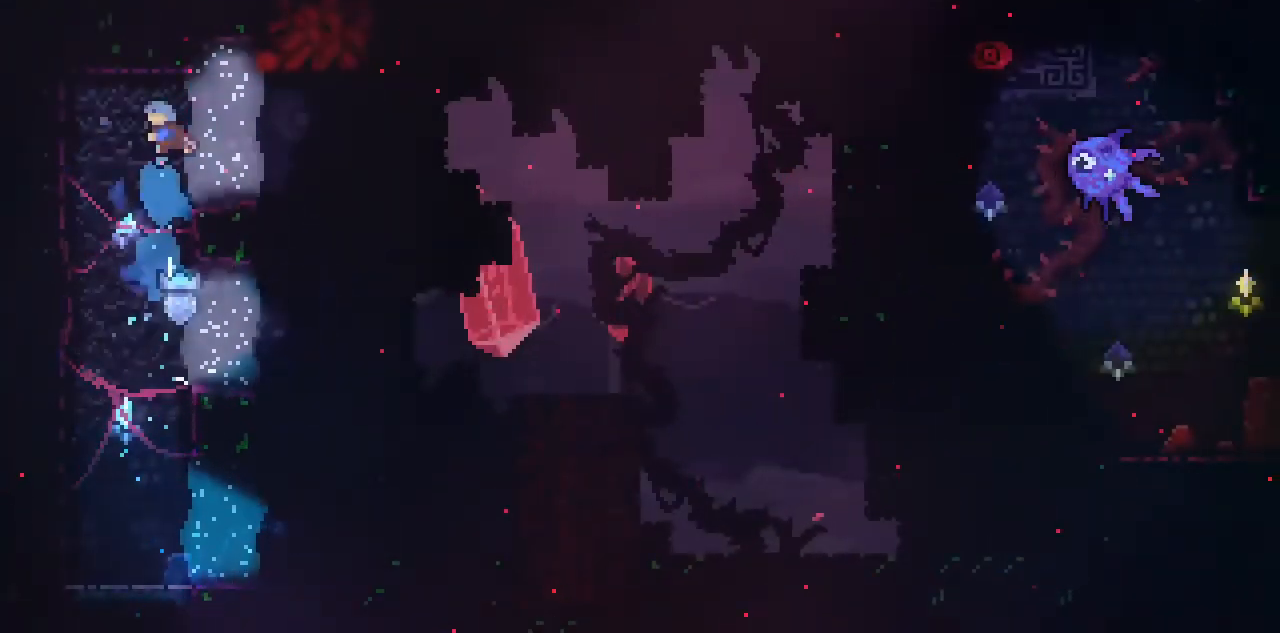
{"keys": ["right"], "events": [[50, "right", "down"], [83, "up", "up"], [183, "right", "up"], [417, "right", "down"]]}